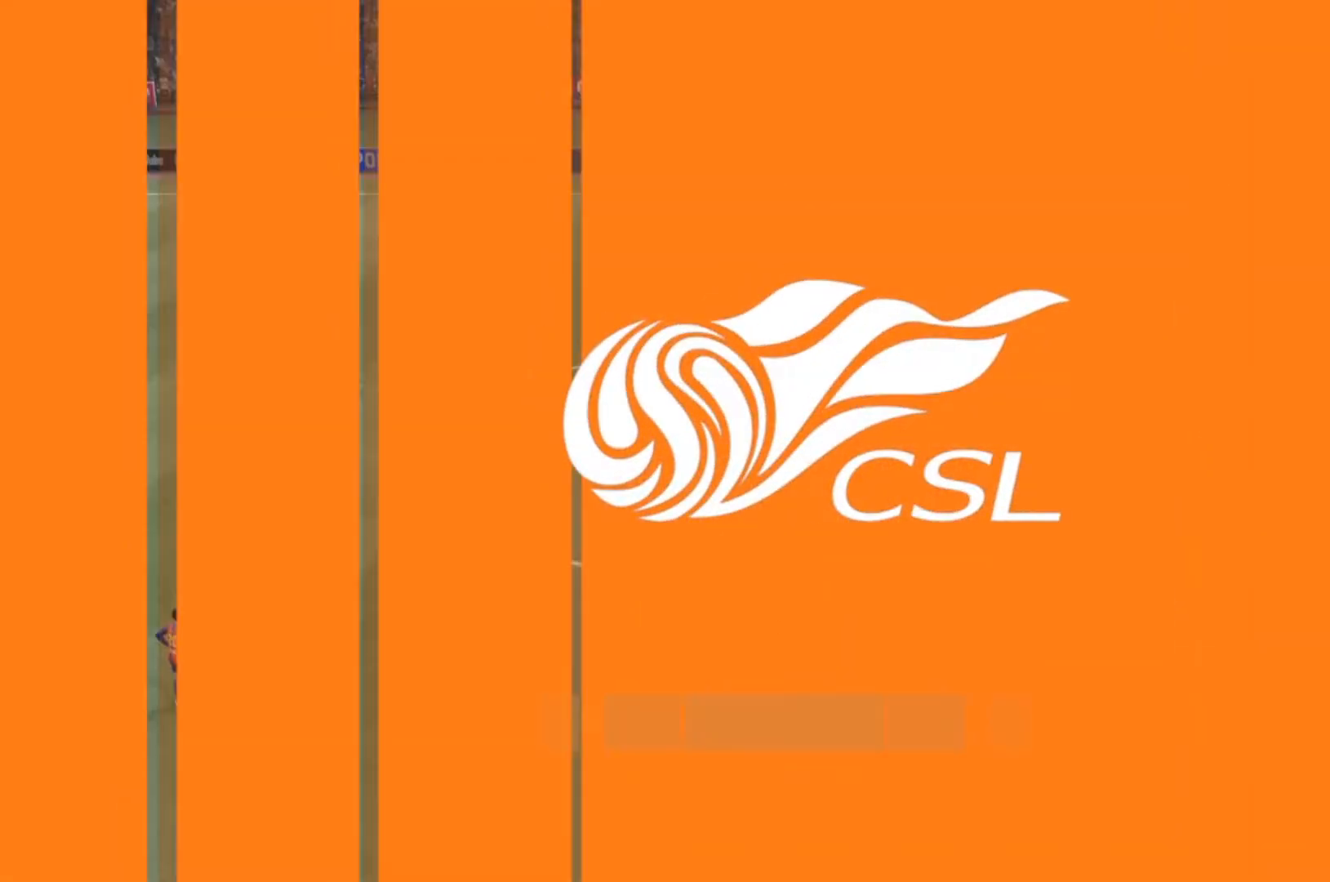
Gameplay with a controller (PlayStation layout); each line is a JSON object with the inputs held at the frame after it. "events" lists button and stick changes between this image and that frame as [ms after this image, input, new state], when the widget could be followed in between. Not read: L3 R3.
{"buttons": [], "left_stick": "center", "right_stick": "center", "events": []}
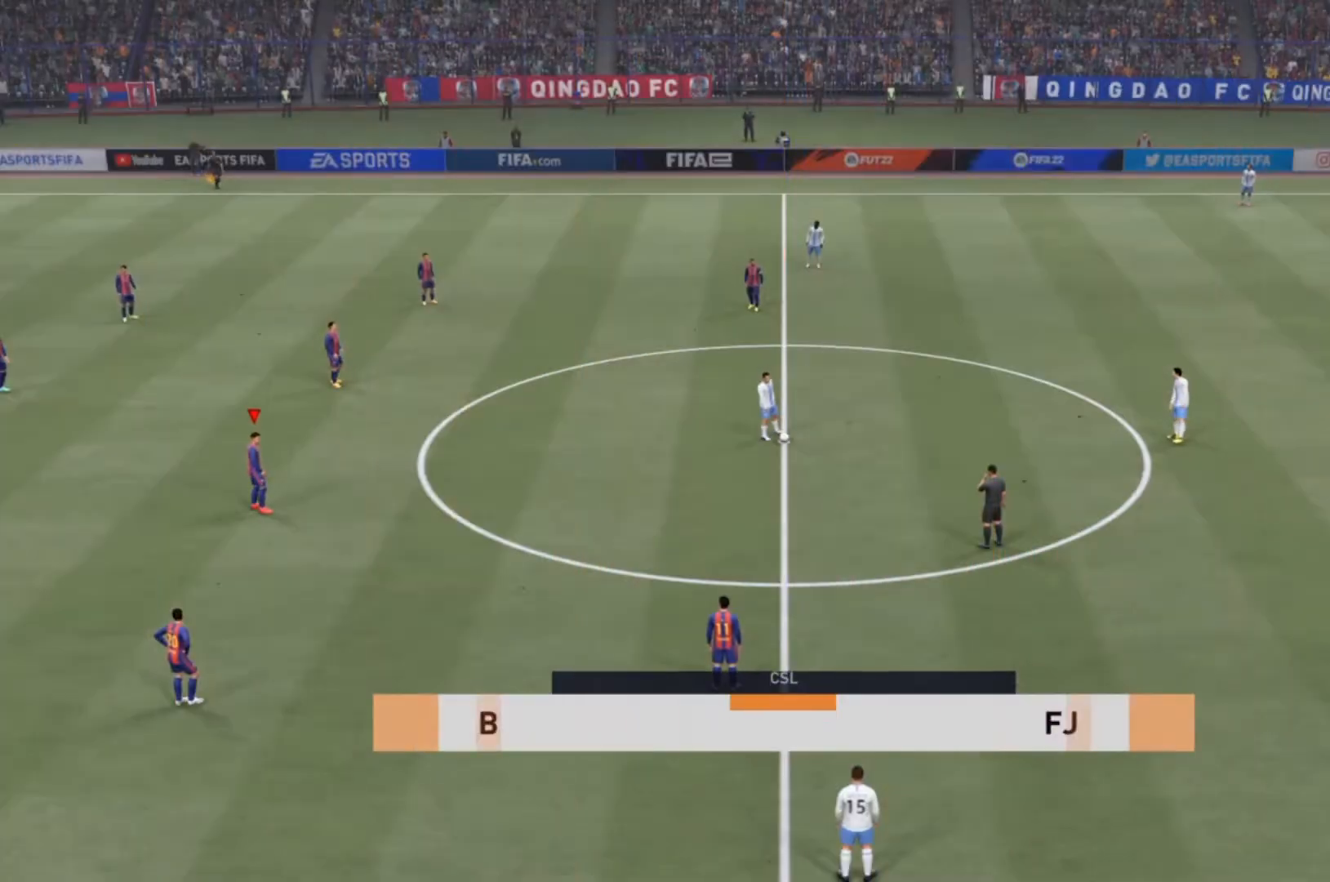
{"buttons": [], "left_stick": "center", "right_stick": "center", "events": []}
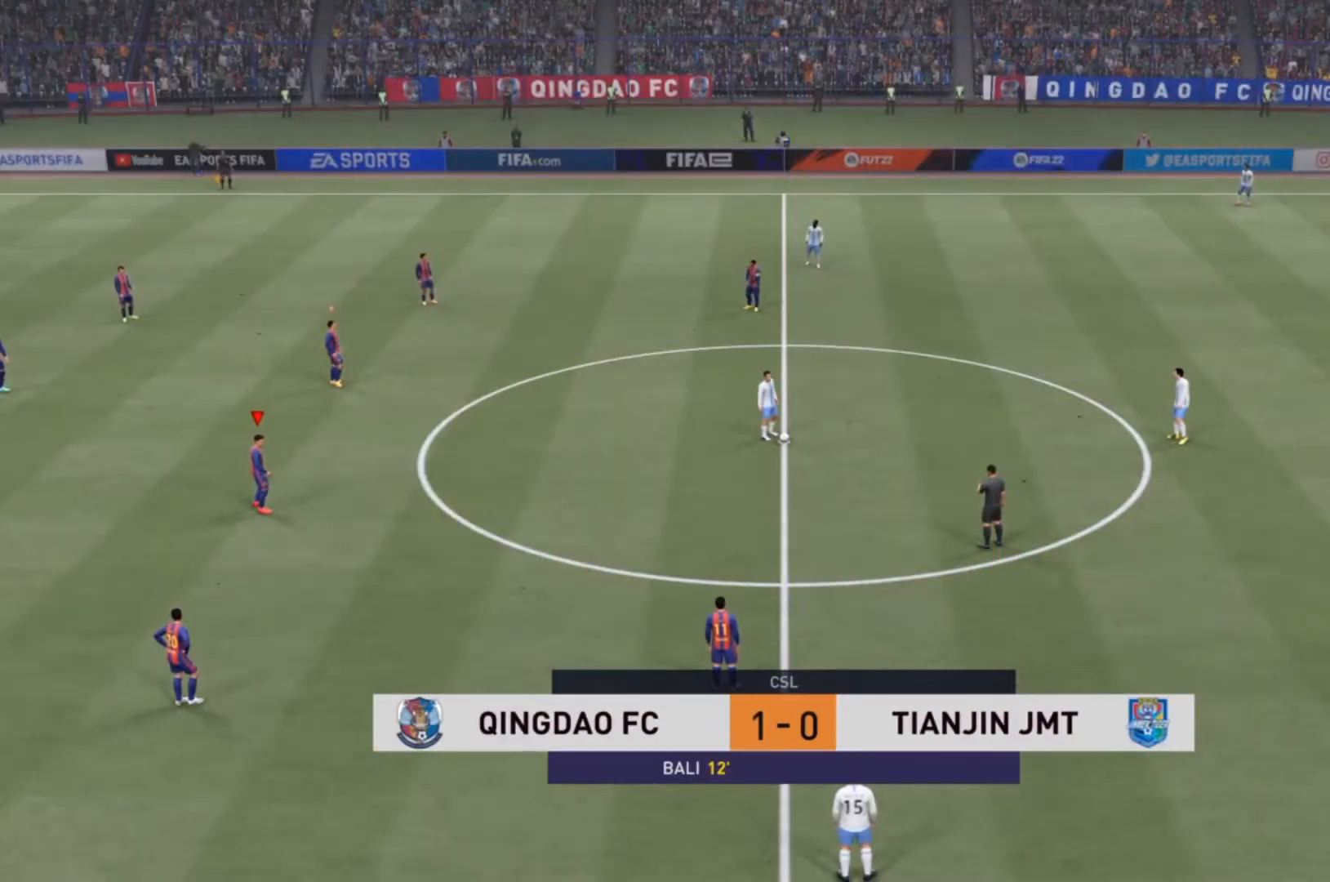
{"buttons": [], "left_stick": "center", "right_stick": "center", "events": [[33, "left_stick", "right"], [33, "right_stick", "up-right"], [100, "right_stick", "center"], [433, "left_stick", "center"]]}
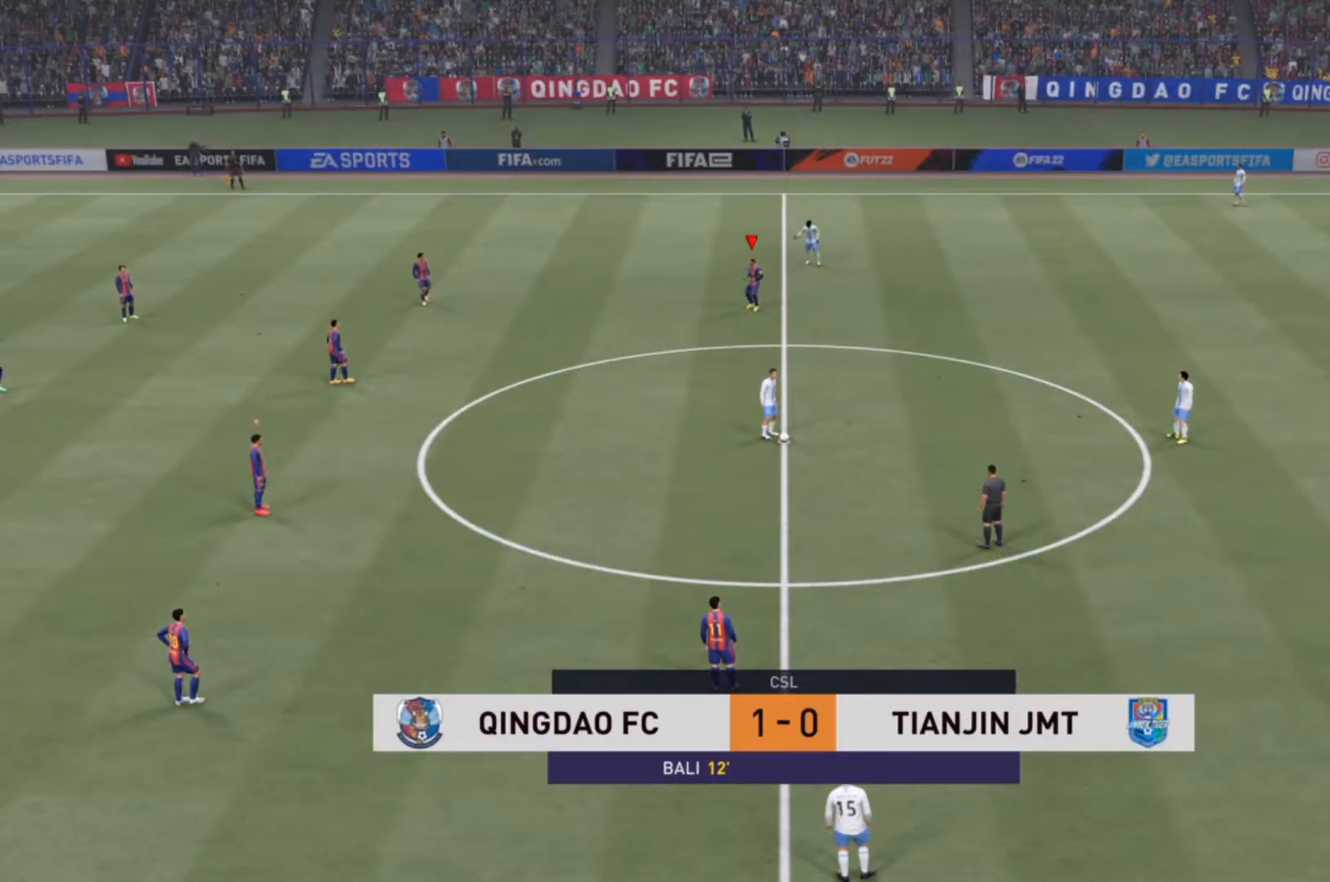
{"buttons": [], "left_stick": "center", "right_stick": "center", "events": []}
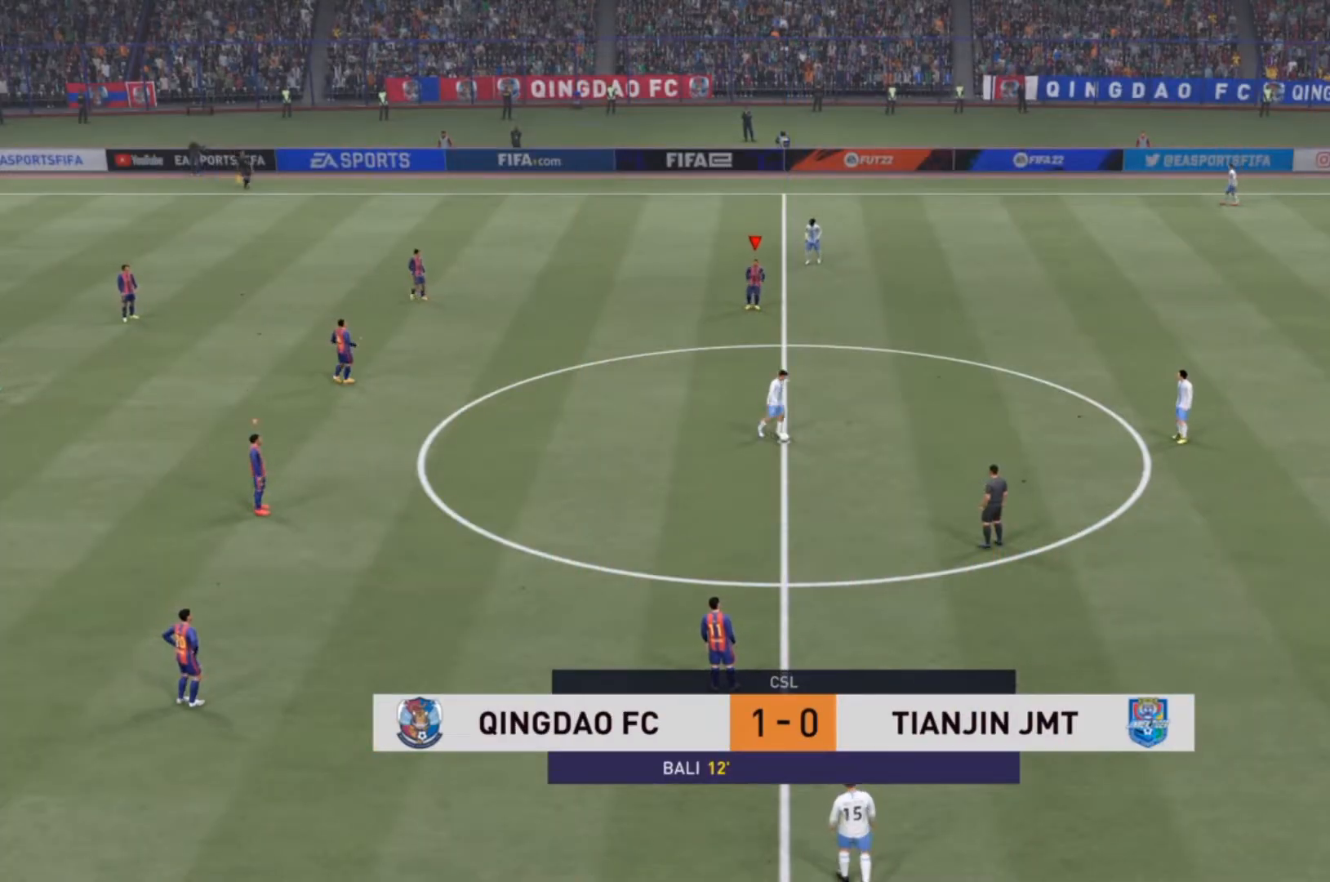
{"buttons": [], "left_stick": "center", "right_stick": "center", "events": []}
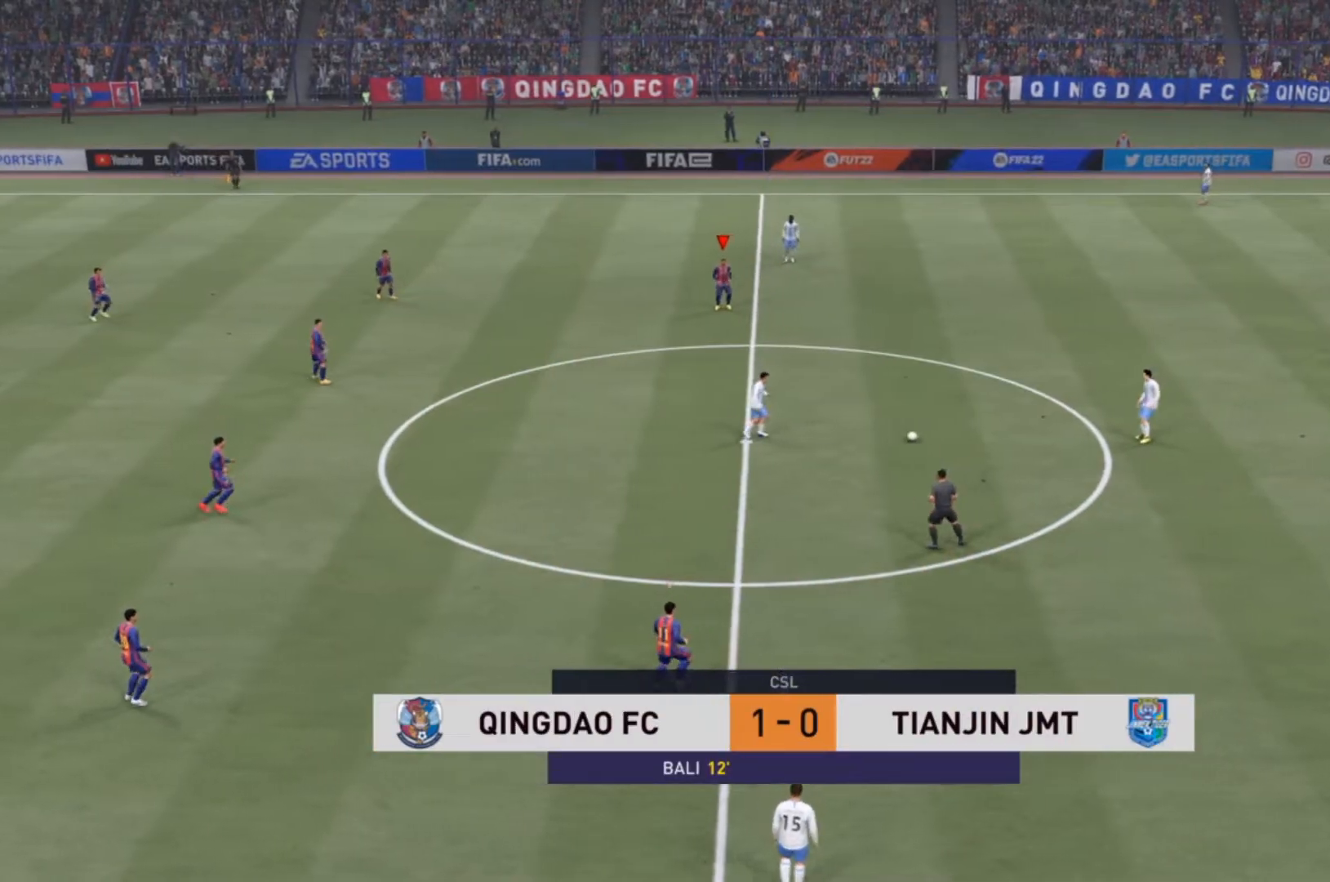
{"buttons": [], "left_stick": "down-right", "right_stick": "center", "events": [[33, "left_stick", "right"], [100, "left_stick", "down-right"]]}
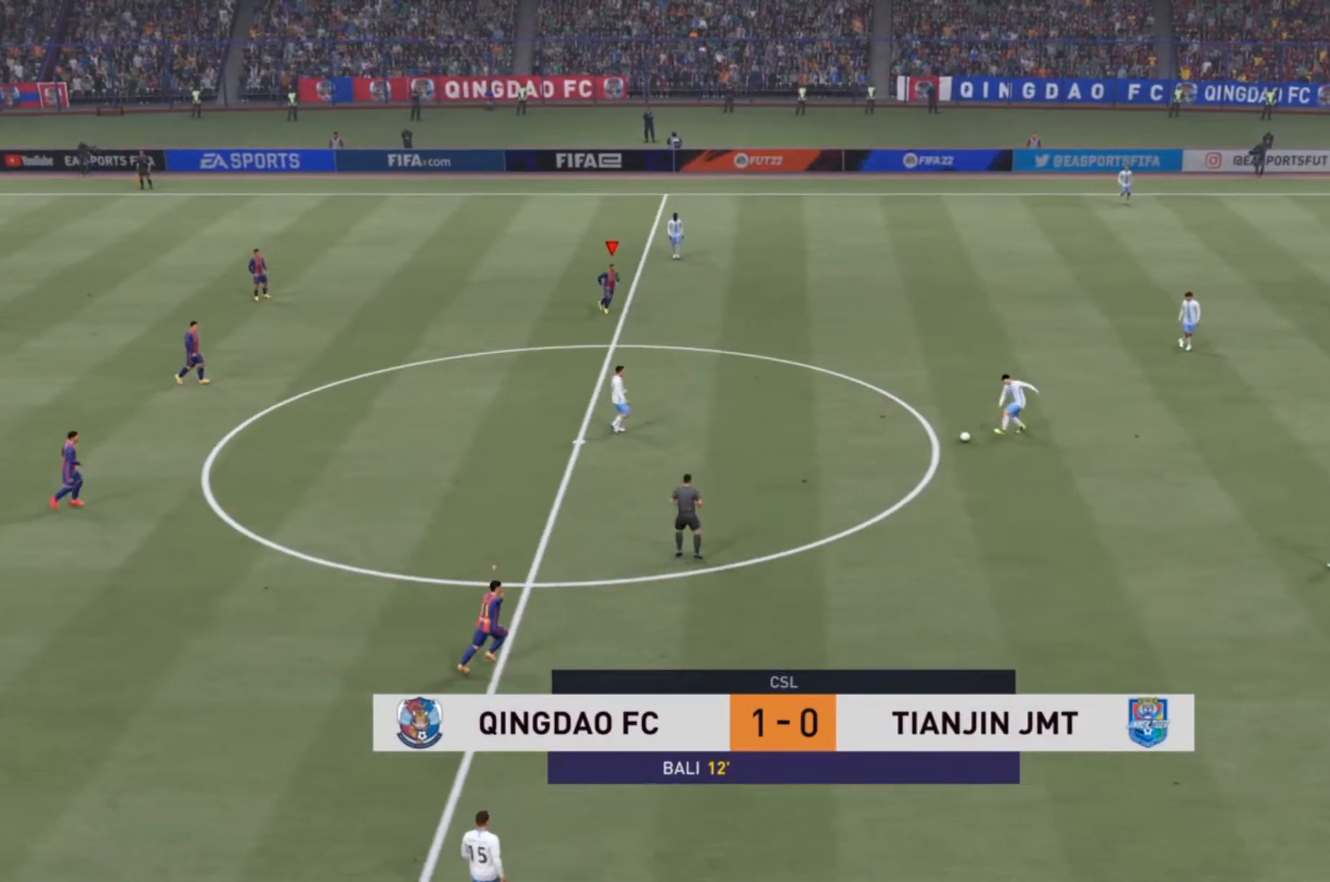
{"buttons": [], "left_stick": "down-right", "right_stick": "center", "events": []}
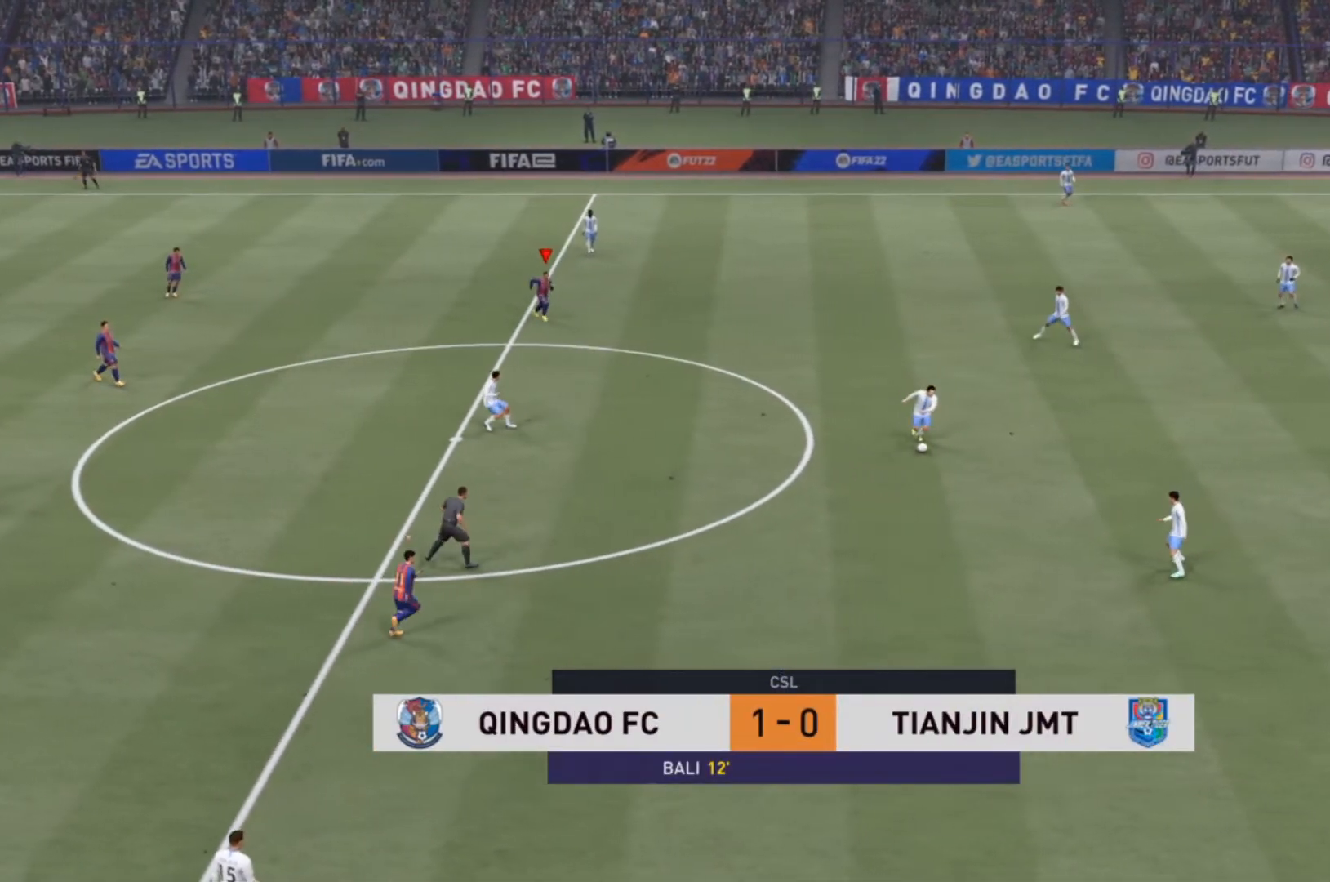
{"buttons": [], "left_stick": "down-right", "right_stick": "center", "events": []}
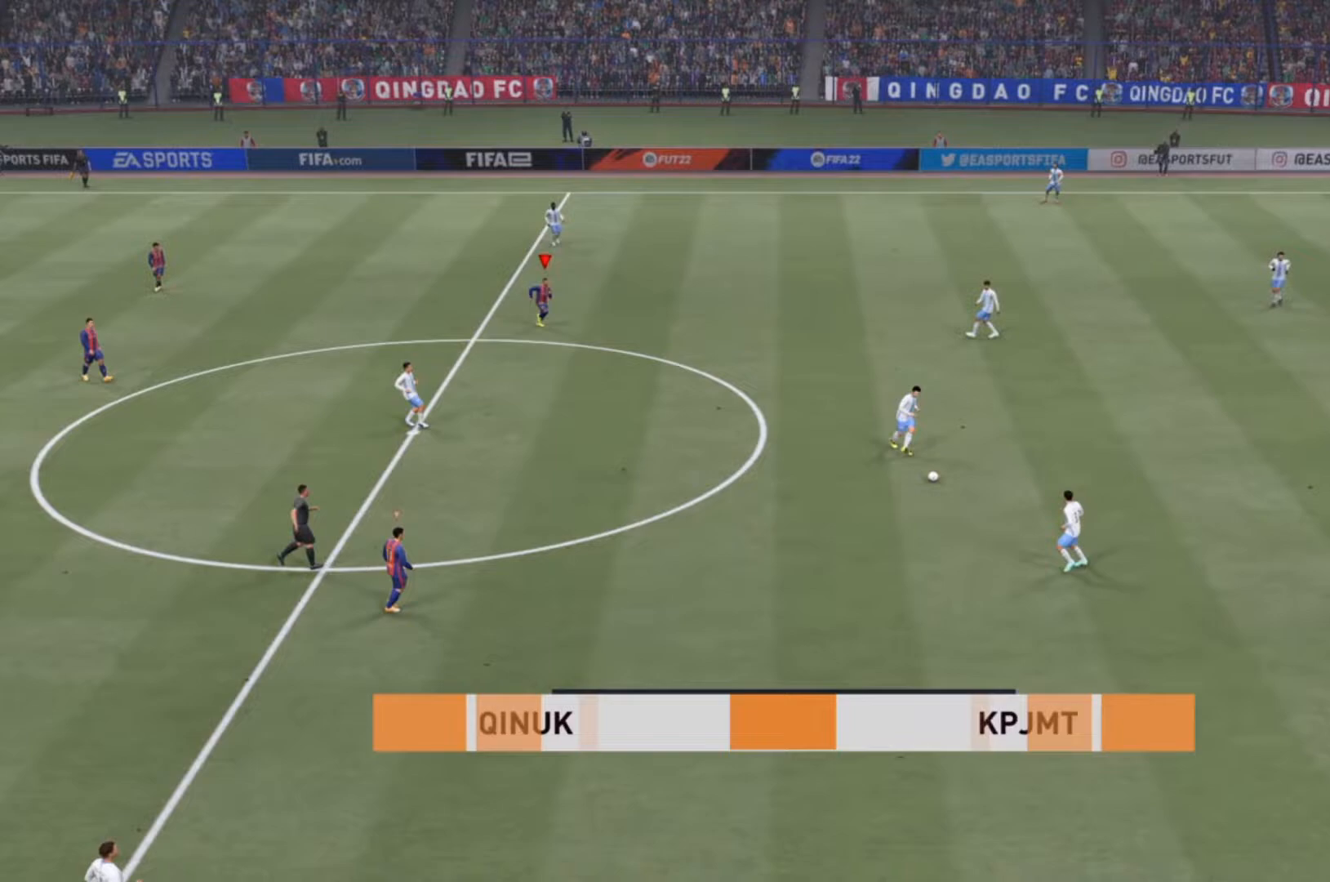
{"buttons": ["L1"], "left_stick": "down-right", "right_stick": "center", "events": [[433, "L1", "down"]]}
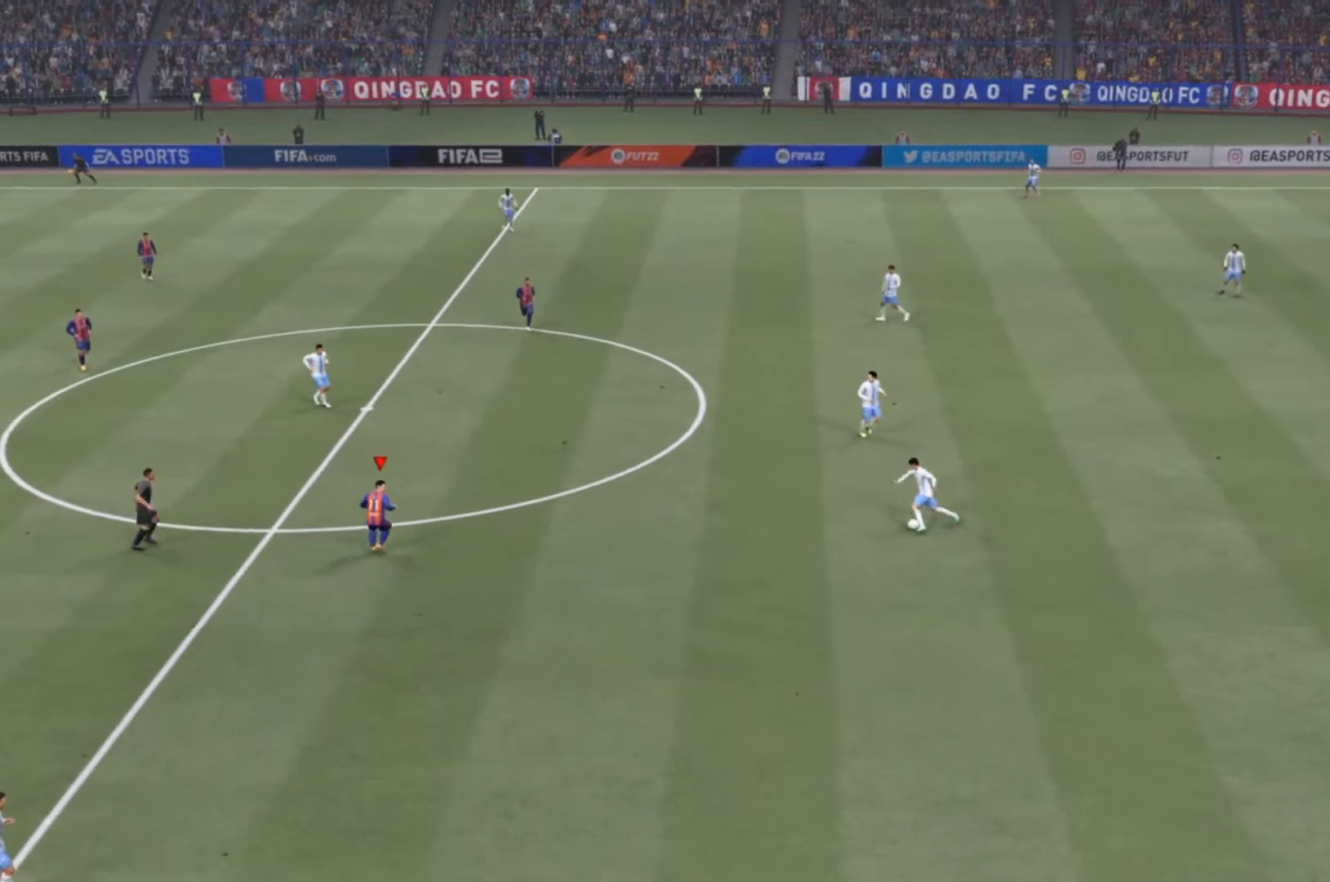
{"buttons": ["R2"], "left_stick": "up-right", "right_stick": "center", "events": [[67, "L1", "up"], [100, "left_stick", "right"], [233, "R2", "down"], [233, "left_stick", "up-right"]]}
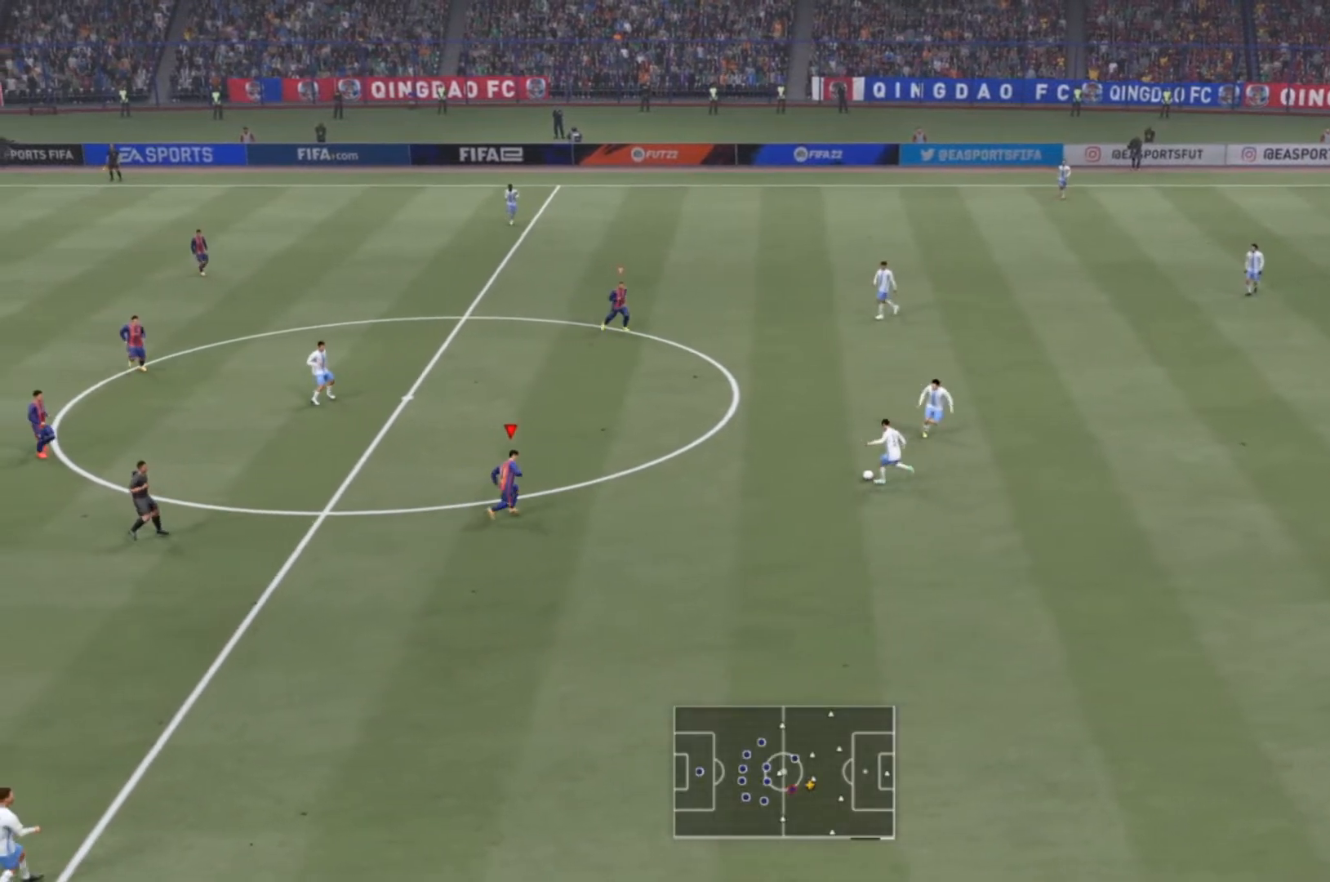
{"buttons": ["L2", "R2"], "left_stick": "up", "right_stick": "center", "events": [[200, "L2", "down"], [433, "left_stick", "up"]]}
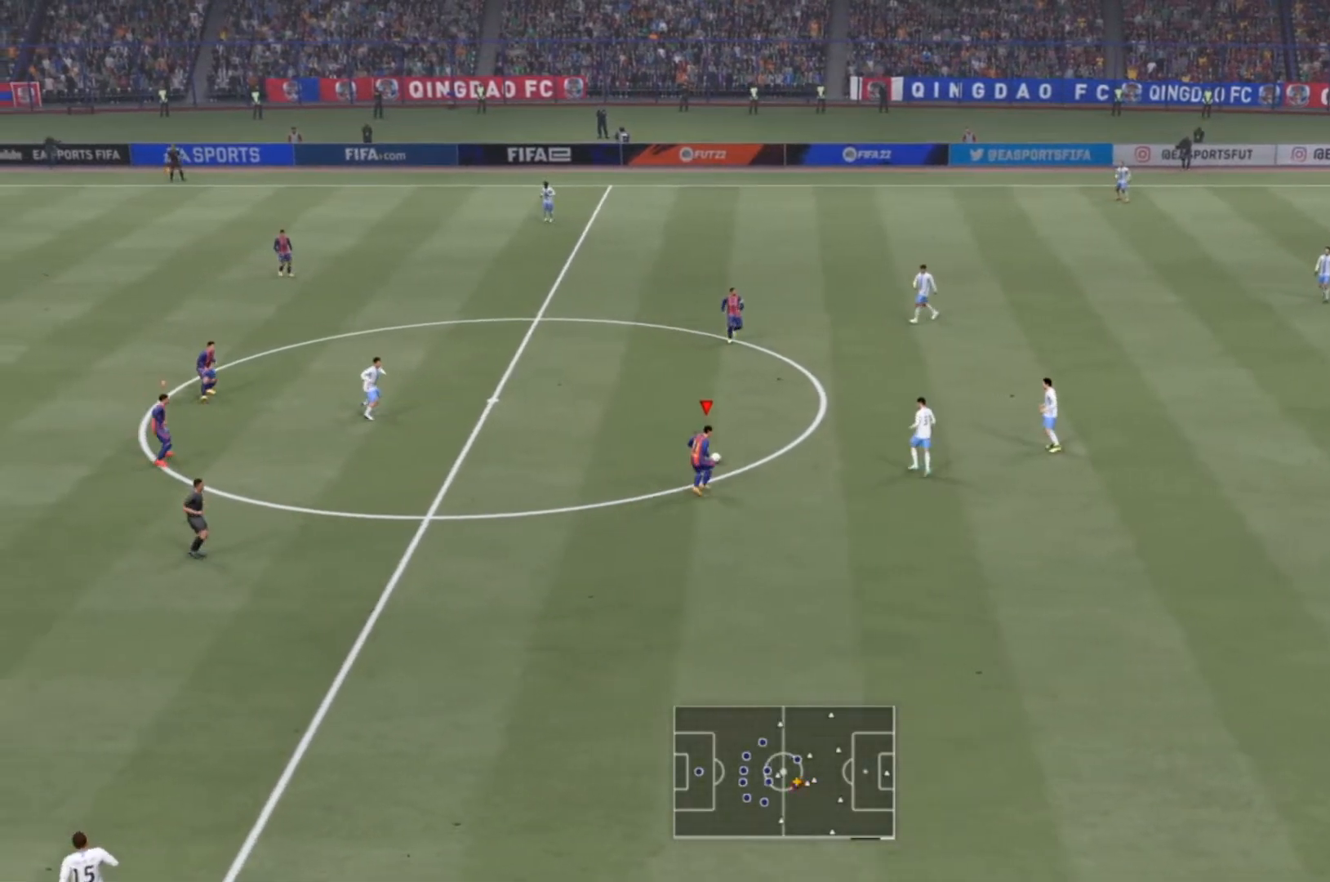
{"buttons": ["L2", "R2"], "left_stick": "left", "right_stick": "center", "events": [[100, "left_stick", "up-left"], [333, "left_stick", "left"]]}
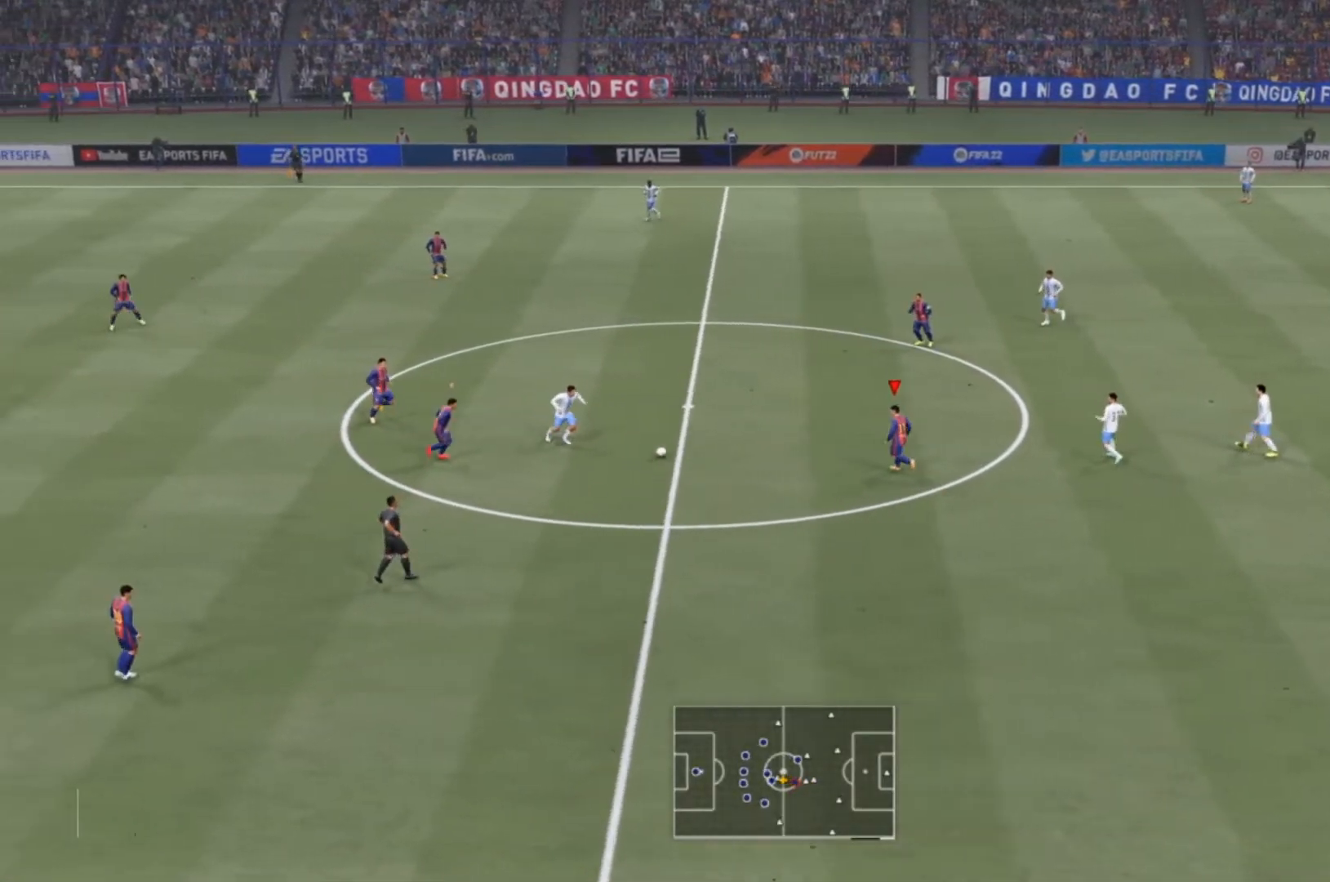
{"buttons": ["R2"], "left_stick": "down-right", "right_stick": "center", "events": [[100, "L2", "up"], [133, "R2", "up"], [133, "left_stick", "down-right"], [200, "L1", "down"], [200, "left_stick", "right"], [267, "R2", "down"], [300, "L1", "up"], [400, "left_stick", "down-right"]]}
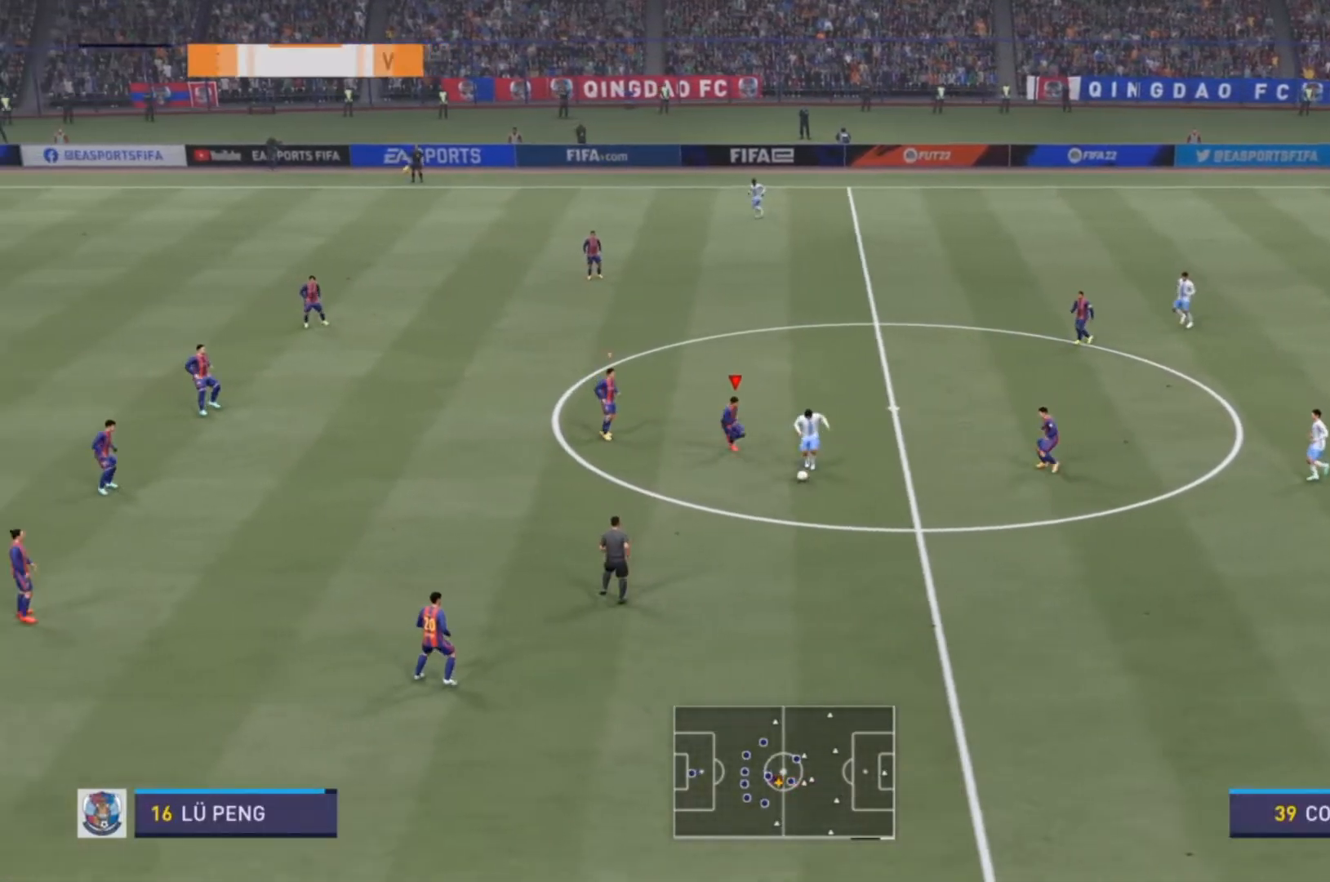
{"buttons": ["L2", "R2"], "left_stick": "down-left", "right_stick": "center", "events": [[133, "left_stick", "down"], [367, "L2", "down"], [400, "left_stick", "down-left"]]}
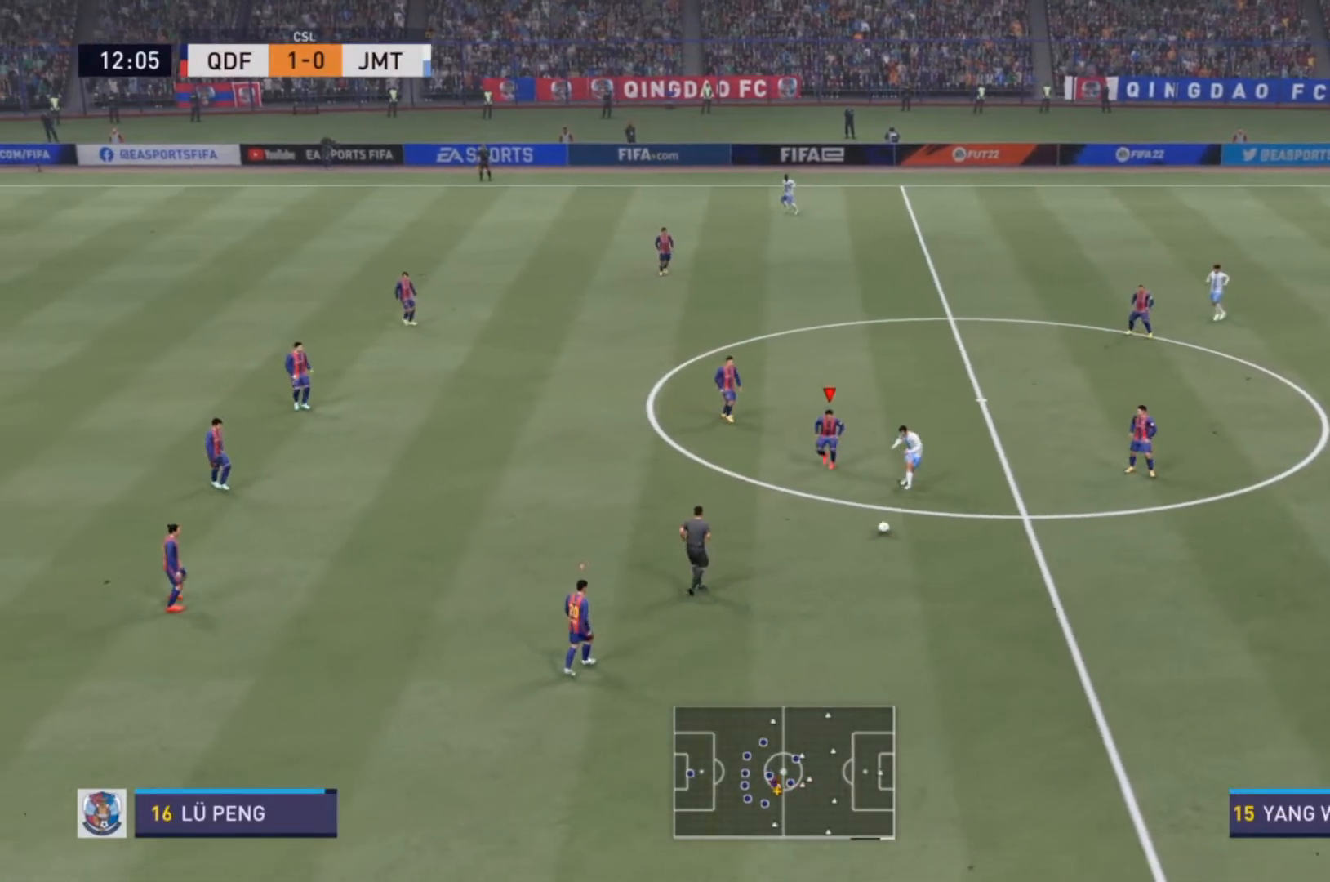
{"buttons": ["R2"], "left_stick": "down", "right_stick": "center", "events": [[200, "left_stick", "down"], [333, "CIRCLE", "down"], [333, "L2", "up"], [467, "CIRCLE", "up"]]}
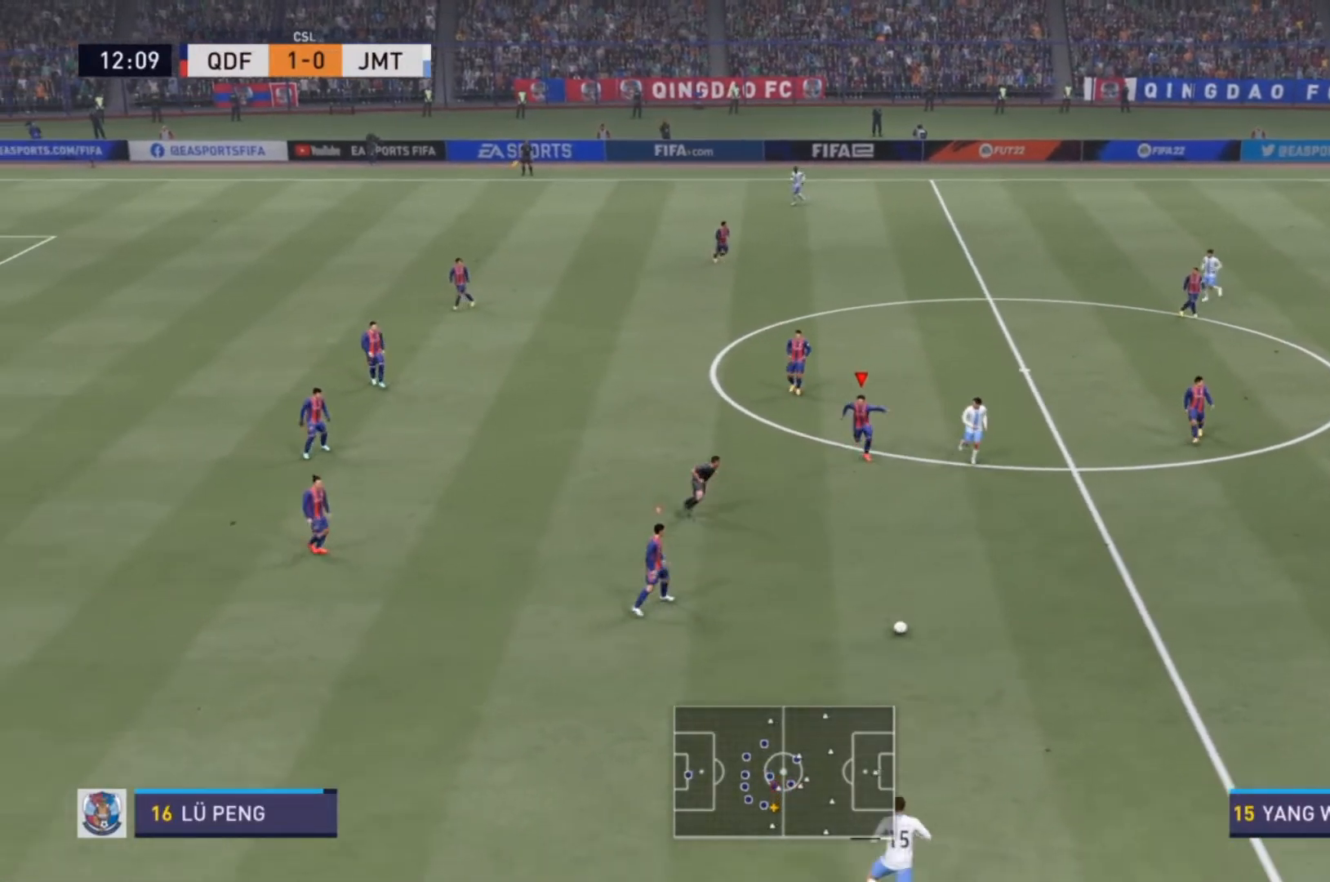
{"buttons": [], "left_stick": "down", "right_stick": "center", "events": [[100, "R2", "up"], [167, "L1", "down"], [167, "left_stick", "down-right"], [233, "R2", "down"], [267, "L1", "up"], [333, "left_stick", "down"], [433, "R2", "up"]]}
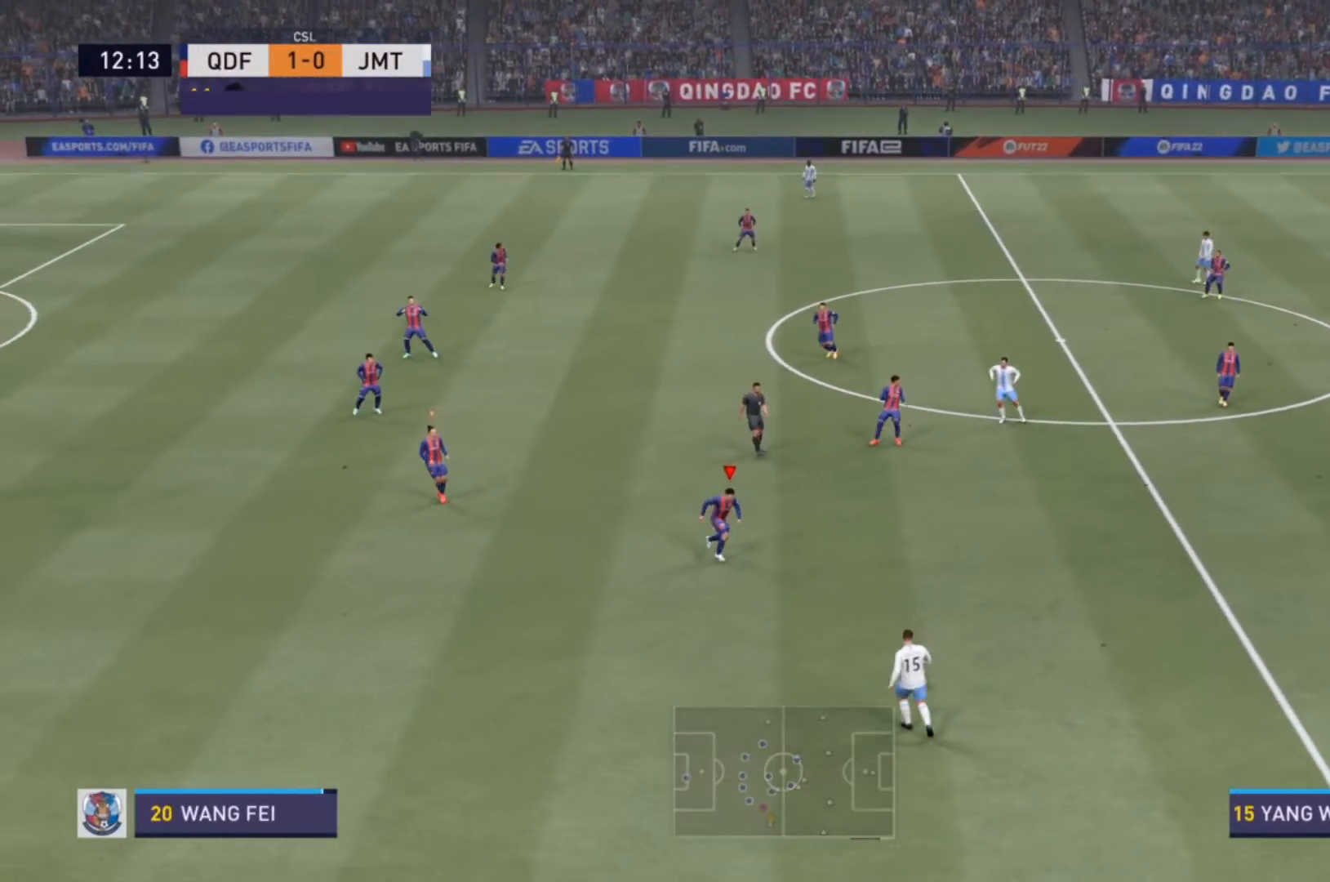
{"buttons": ["R2"], "left_stick": "down", "right_stick": "center", "events": [[67, "left_stick", "center"], [233, "left_stick", "down-left"], [333, "R2", "down"], [467, "left_stick", "down"]]}
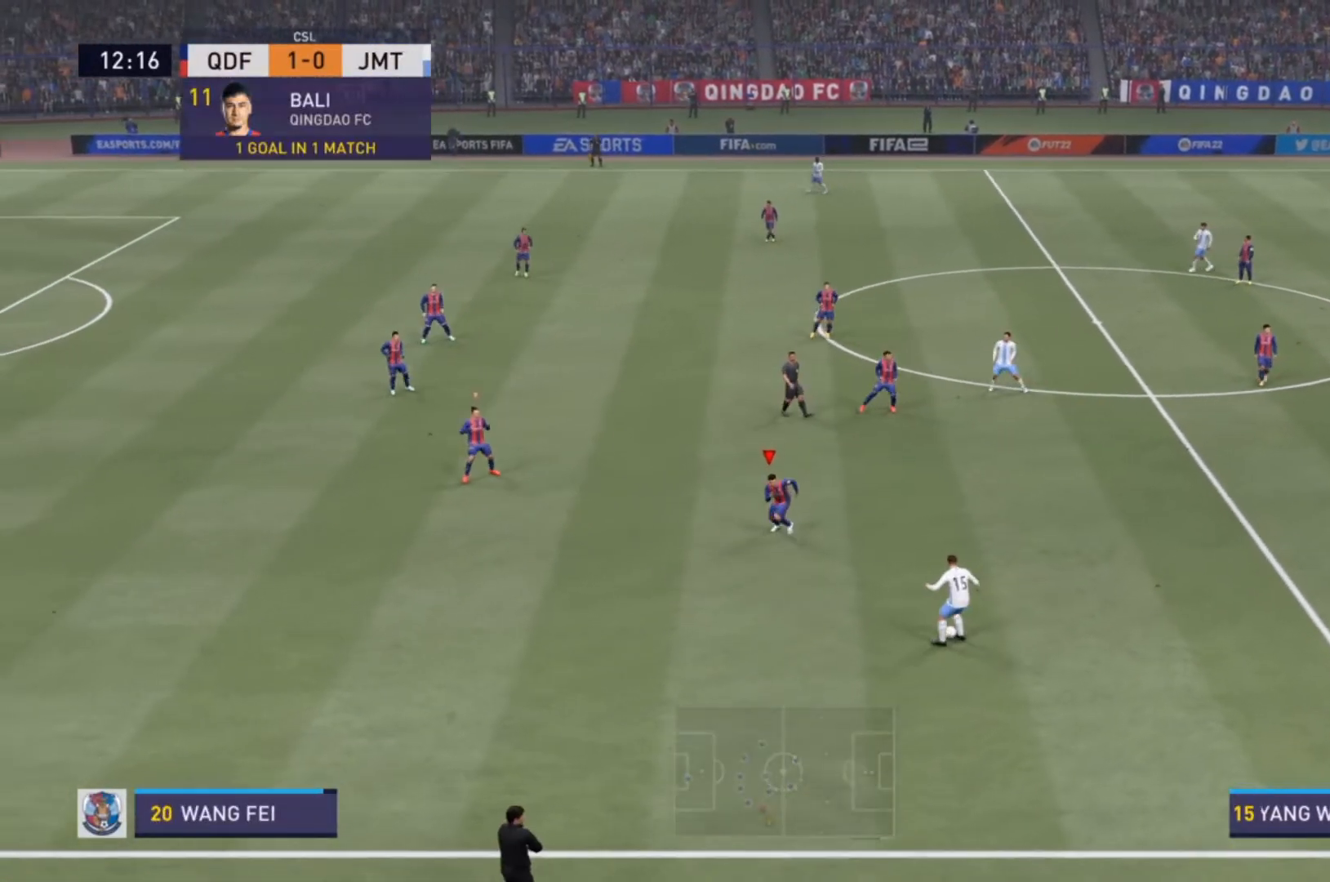
{"buttons": ["R2"], "left_stick": "down-right", "right_stick": "center", "events": [[367, "left_stick", "down-right"]]}
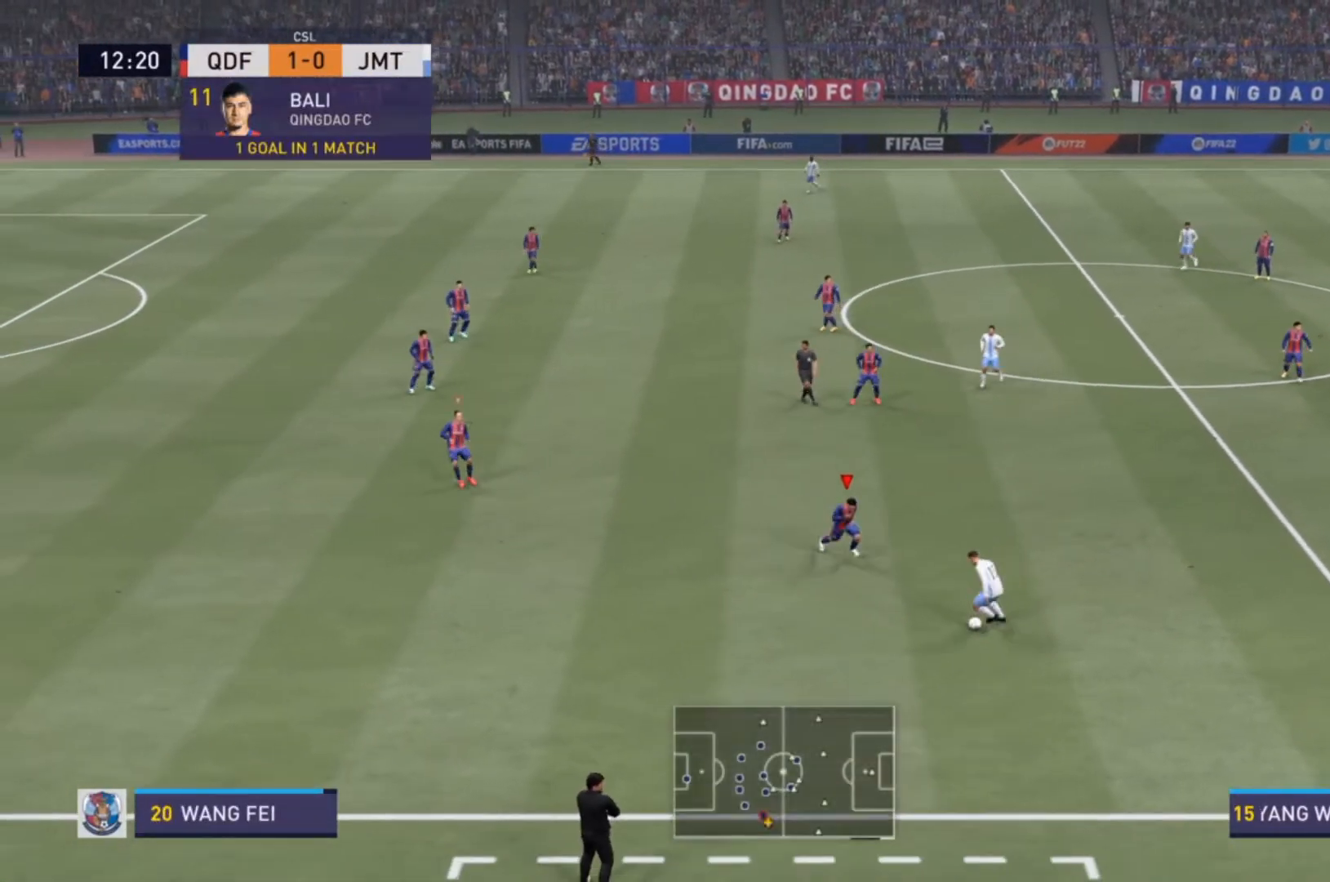
{"buttons": ["L2", "R2"], "left_stick": "down-left", "right_stick": "center", "events": [[67, "L2", "down"], [267, "left_stick", "down"], [433, "left_stick", "down-left"]]}
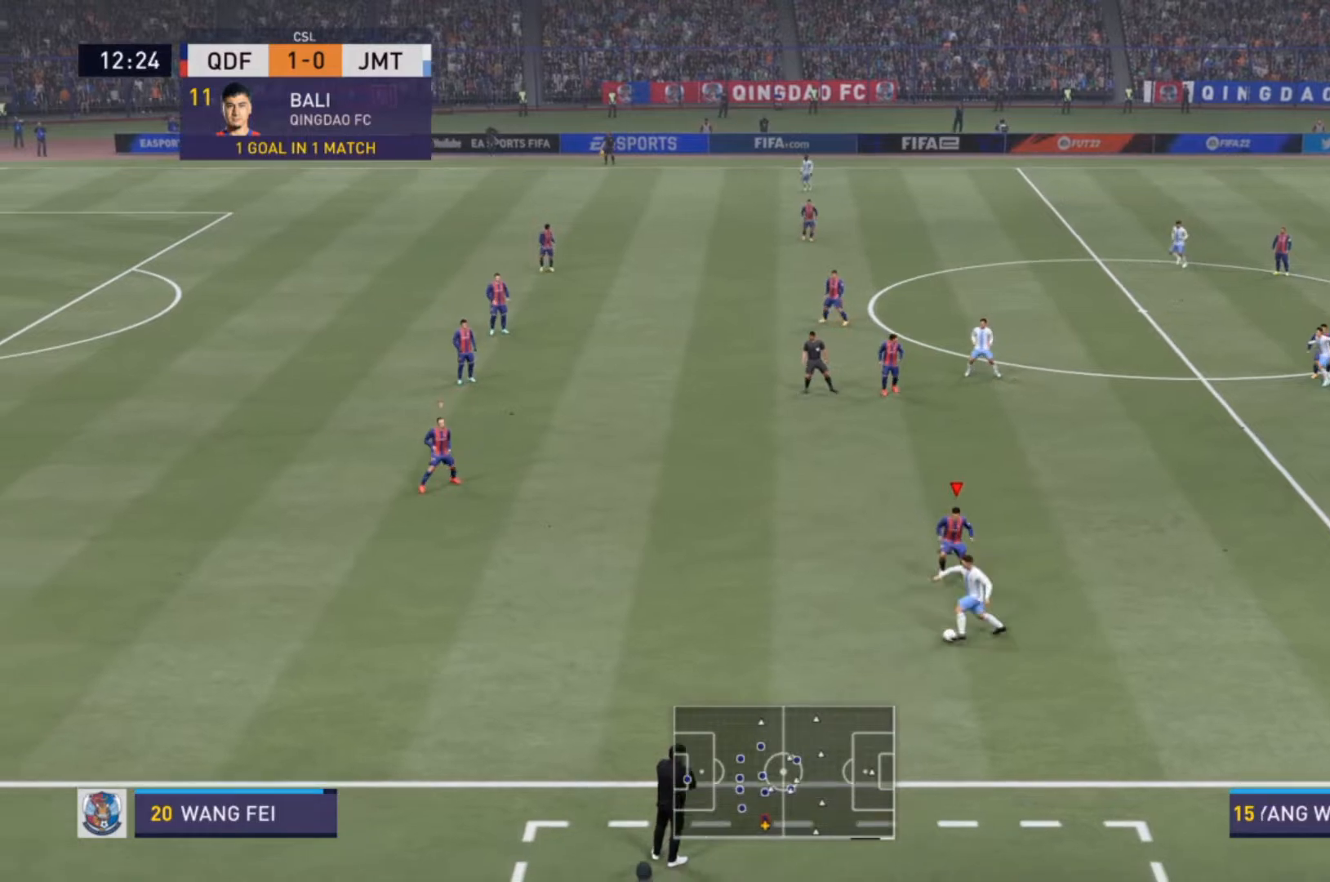
{"buttons": ["R2"], "left_stick": "down-left", "right_stick": "center", "events": [[467, "L2", "up"]]}
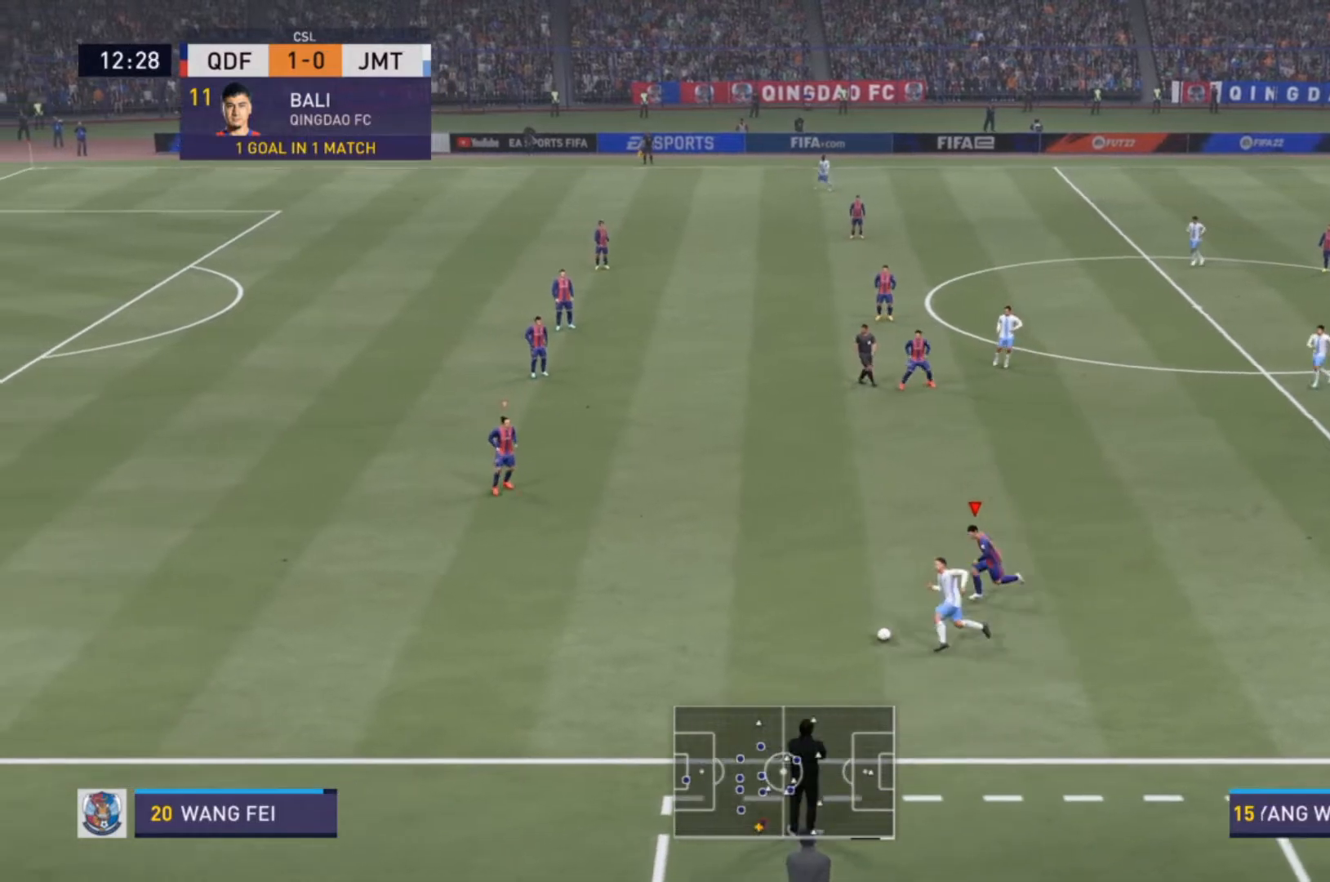
{"buttons": ["R2"], "left_stick": "left", "right_stick": "center", "events": [[33, "left_stick", "left"]]}
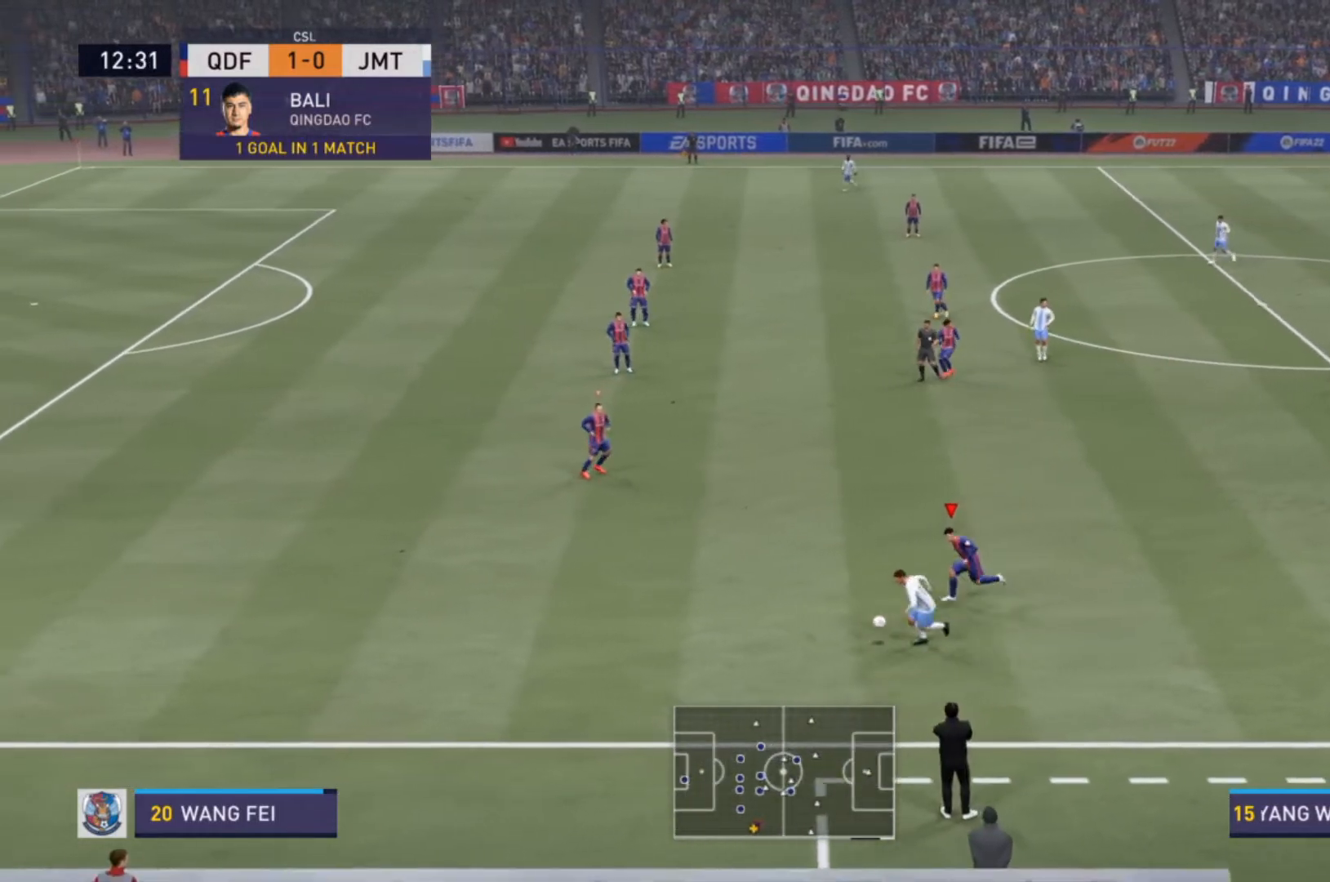
{"buttons": ["R2"], "left_stick": "down-left", "right_stick": "center", "events": [[167, "left_stick", "down-left"], [233, "L1", "down"], [267, "R2", "up"], [300, "L1", "up"], [300, "R2", "down"]]}
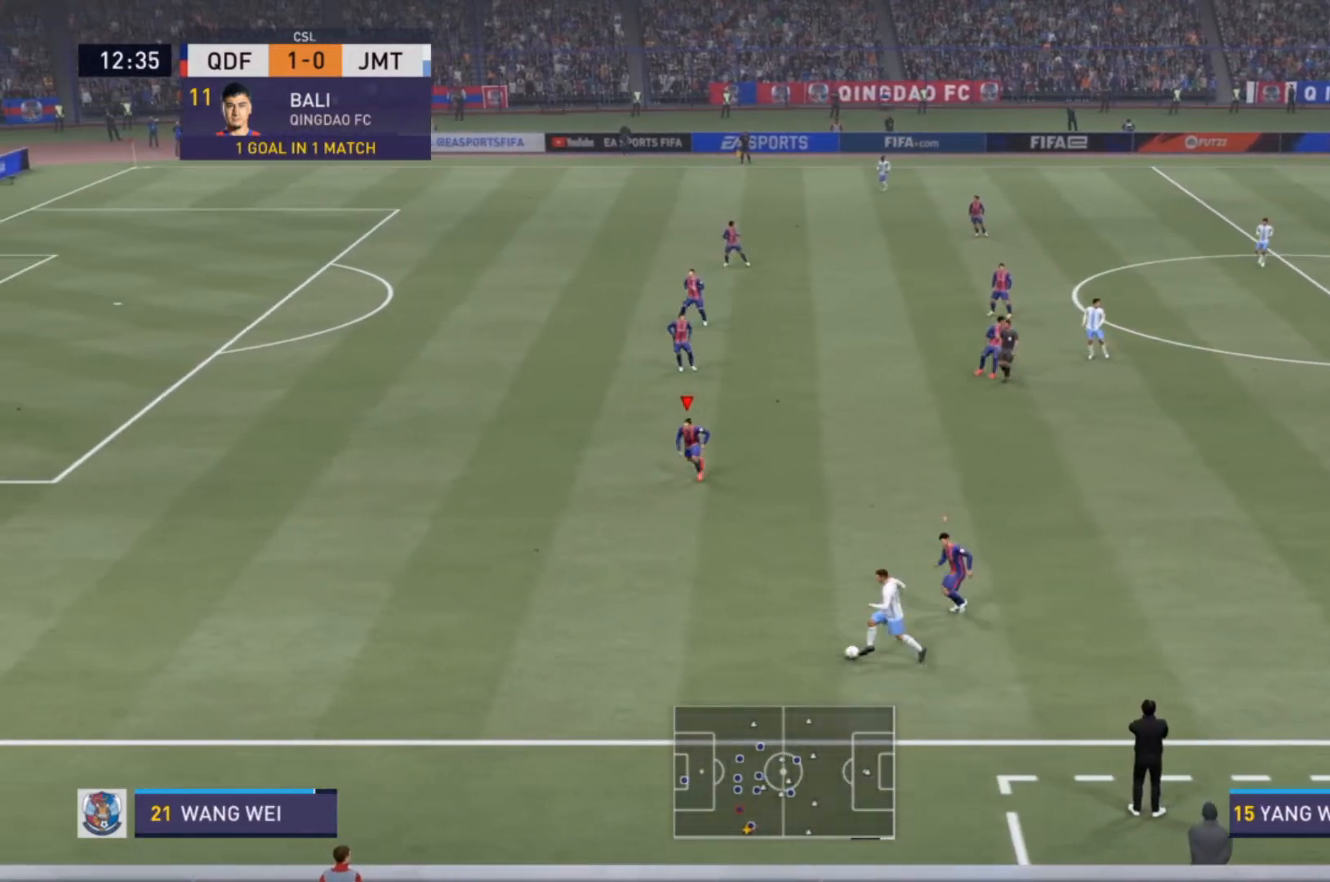
{"buttons": ["R2"], "left_stick": "down-left", "right_stick": "center", "events": []}
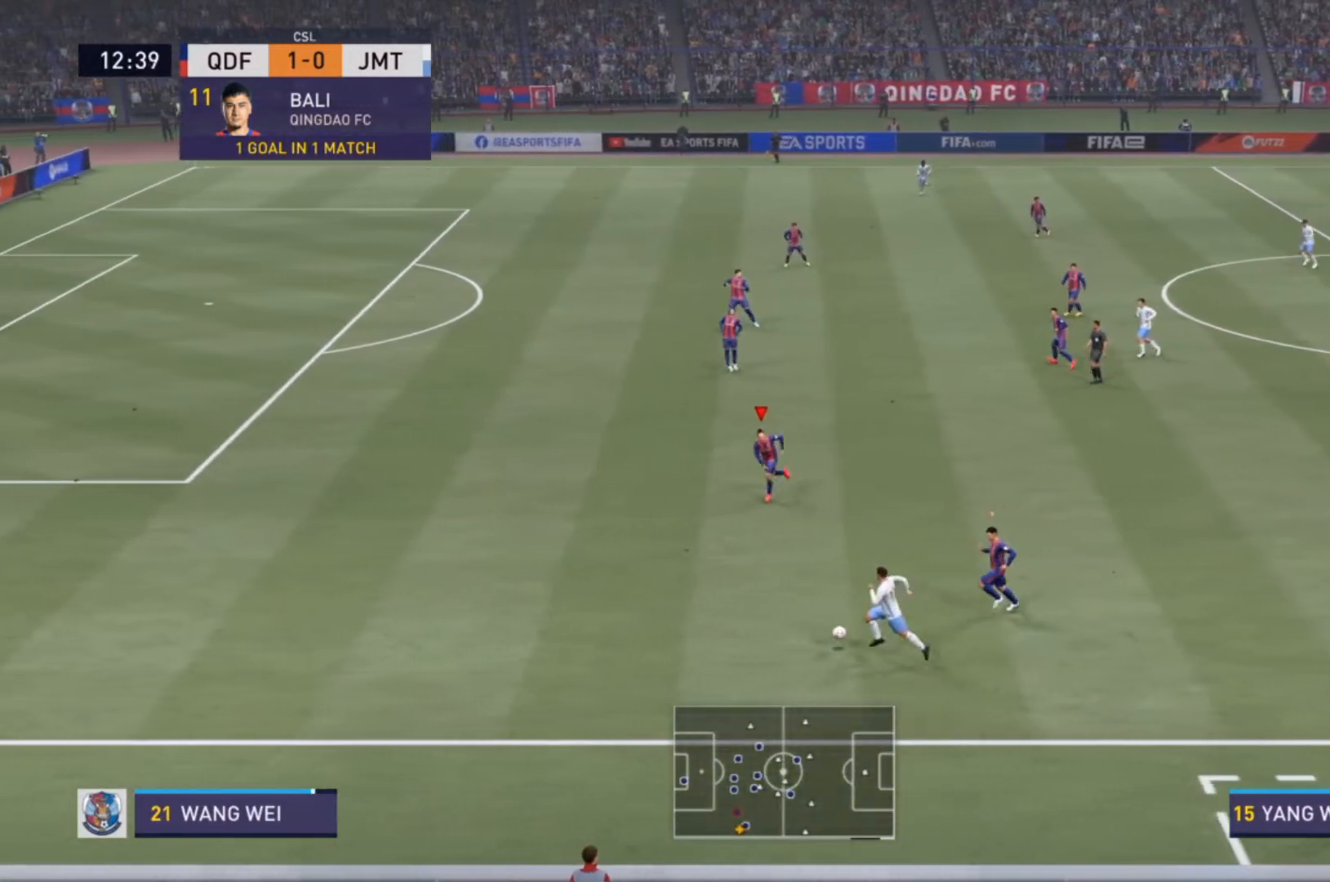
{"buttons": ["R2"], "left_stick": "down-left", "right_stick": "center", "events": []}